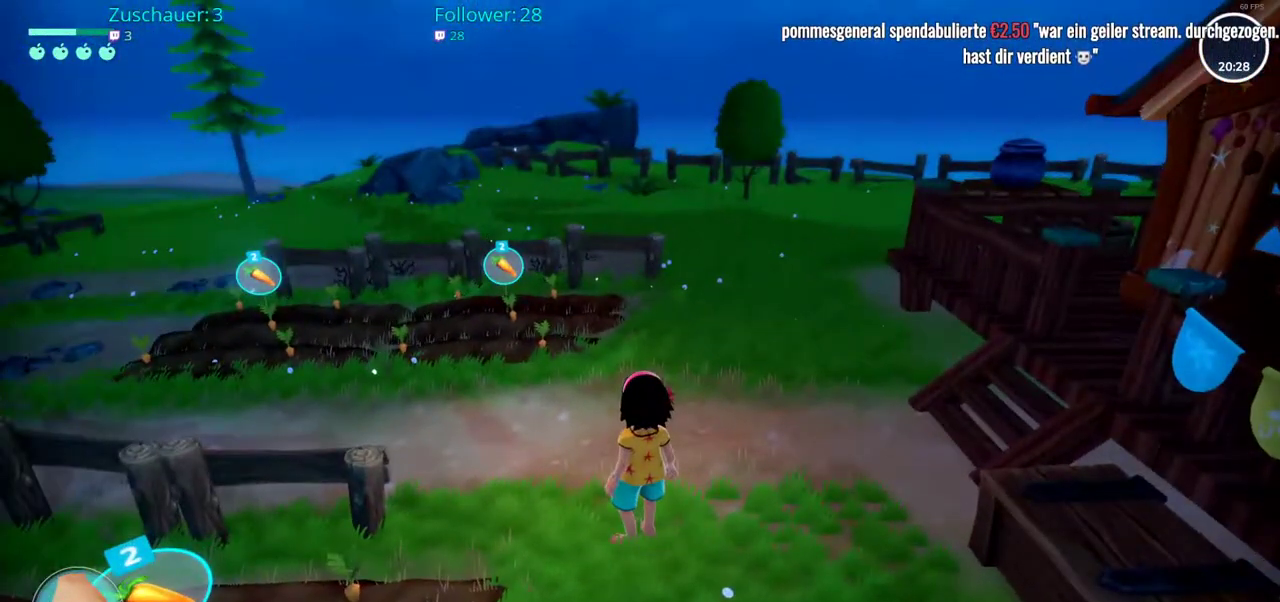
Gameplay with a controller (Xbox layout); each line is a JSON object with the inputs held at the frame after it. "events" lists button and stick changes between this image and that frame as [ms after this image, input, new state], when the widget could be followed in between. Not read: L3 R3.
{"buttons": [], "left_stick": "up", "right_stick": "right", "events": [[50, "left_stick", "right"], [133, "left_stick", "up-right"], [133, "right_stick", "up-right"], [250, "right_stick", "right"], [433, "left_stick", "up"]]}
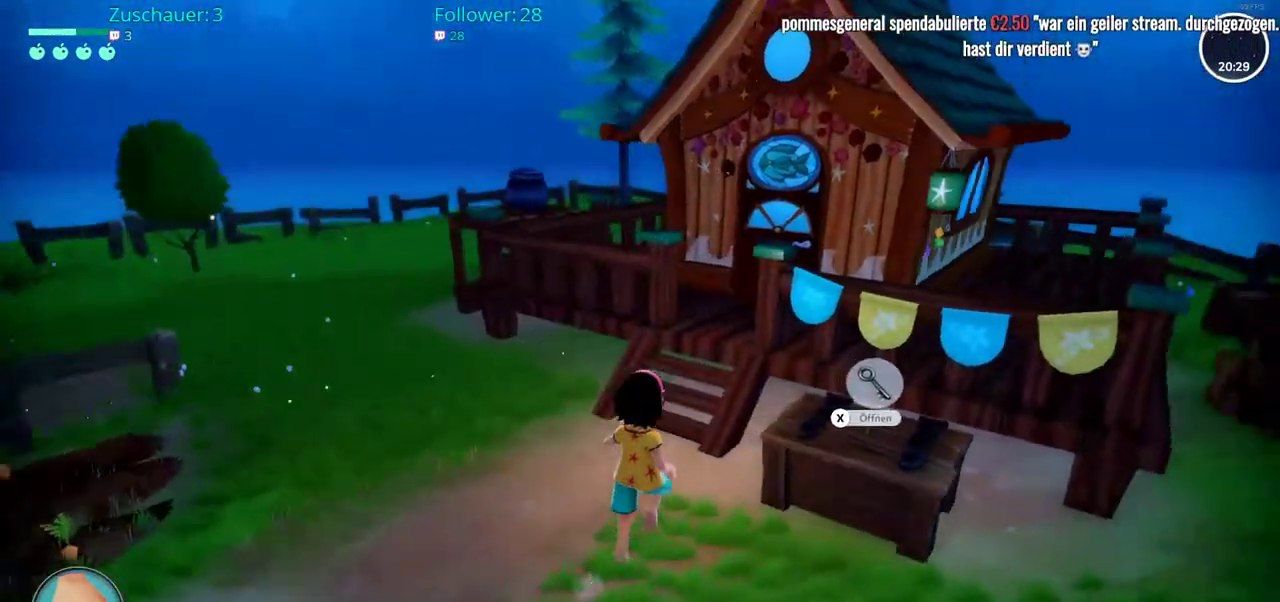
{"buttons": [], "left_stick": "up", "right_stick": "center", "events": [[83, "right_stick", "center"]]}
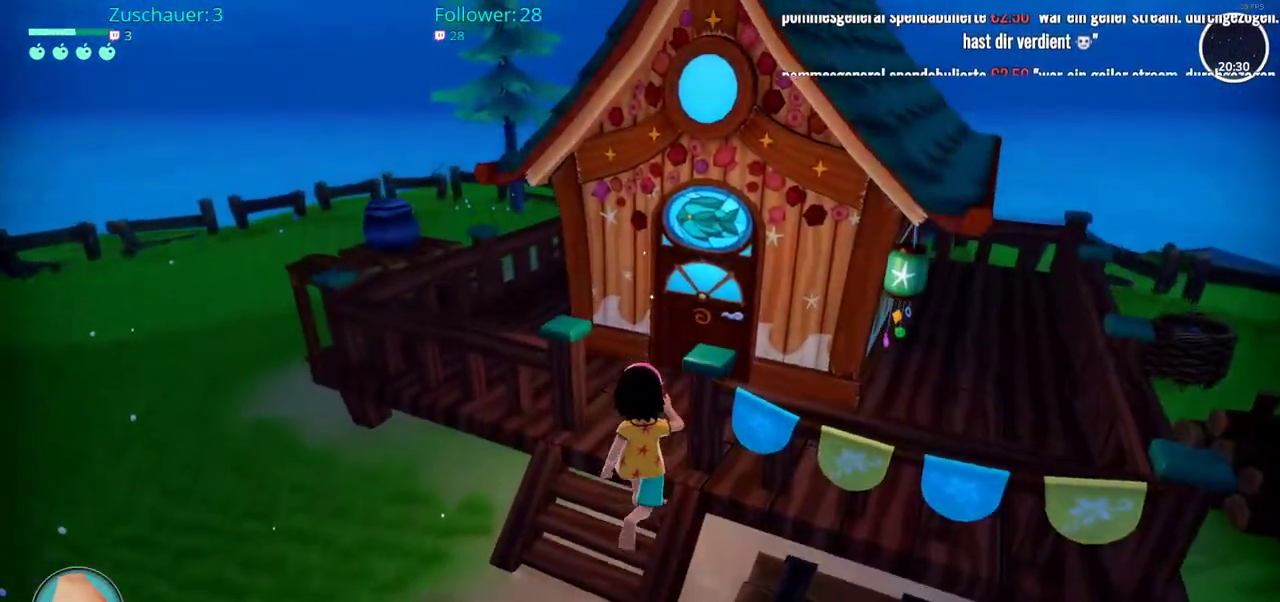
{"buttons": [], "left_stick": "center", "right_stick": "center", "events": [[467, "left_stick", "center"]]}
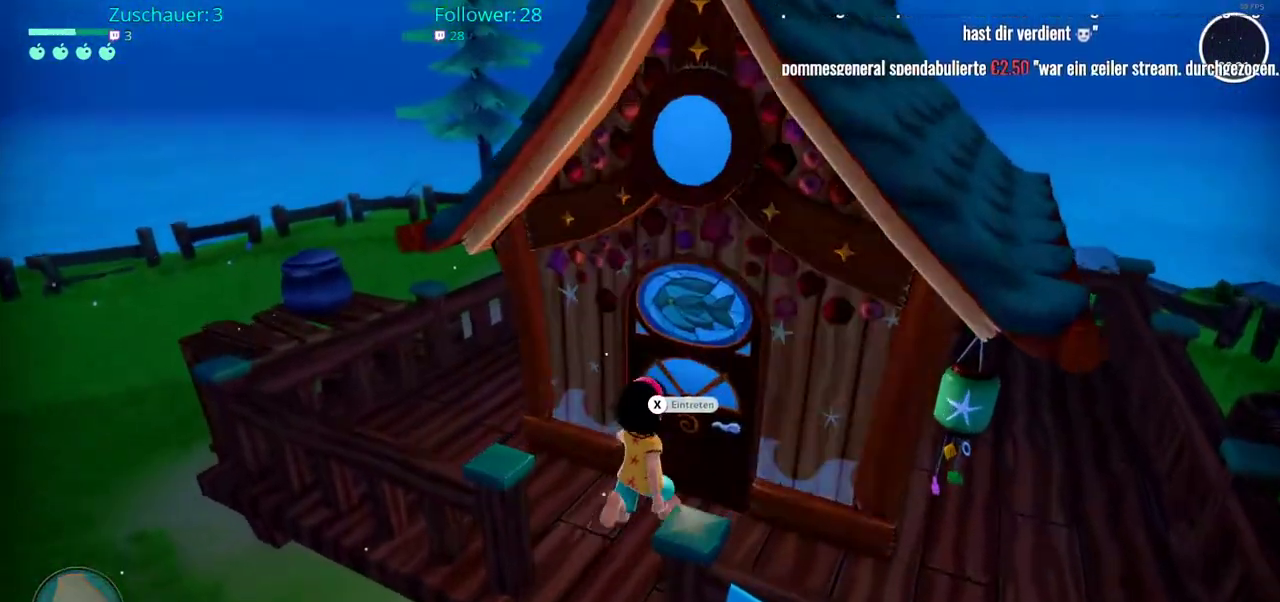
{"buttons": [], "left_stick": "center", "right_stick": "center", "events": [[350, "X", "down"], [417, "X", "up"]]}
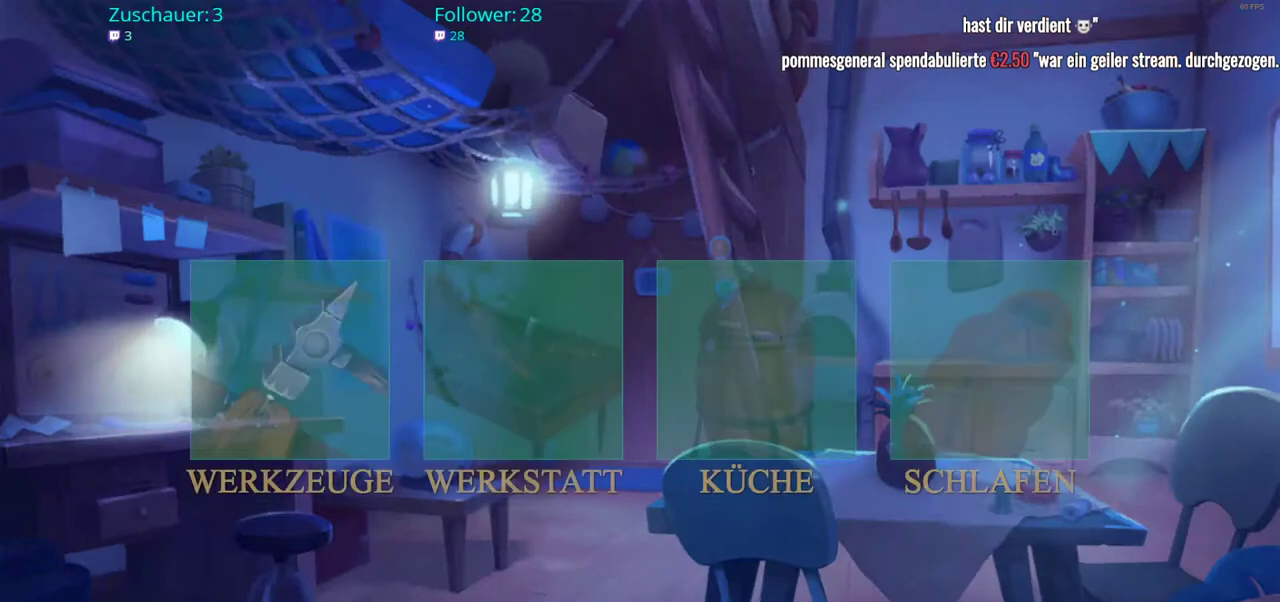
{"buttons": [], "left_stick": "center", "right_stick": "center", "events": []}
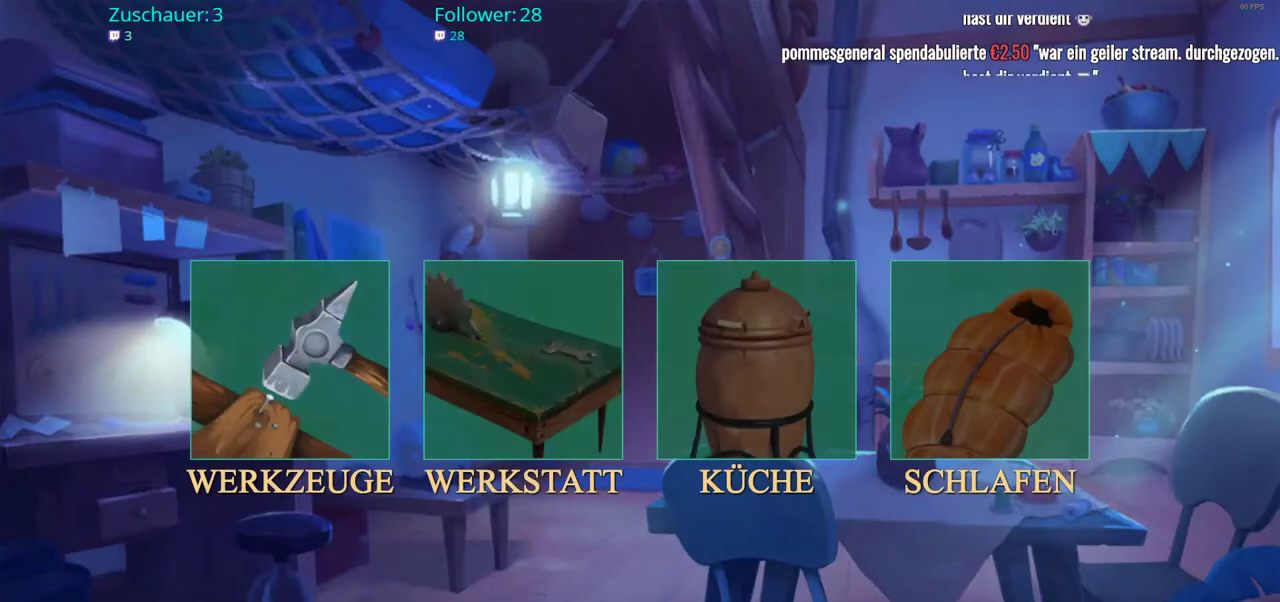
{"buttons": [], "left_stick": "center", "right_stick": "center", "events": [[233, "left_stick", "right"], [400, "left_stick", "center"]]}
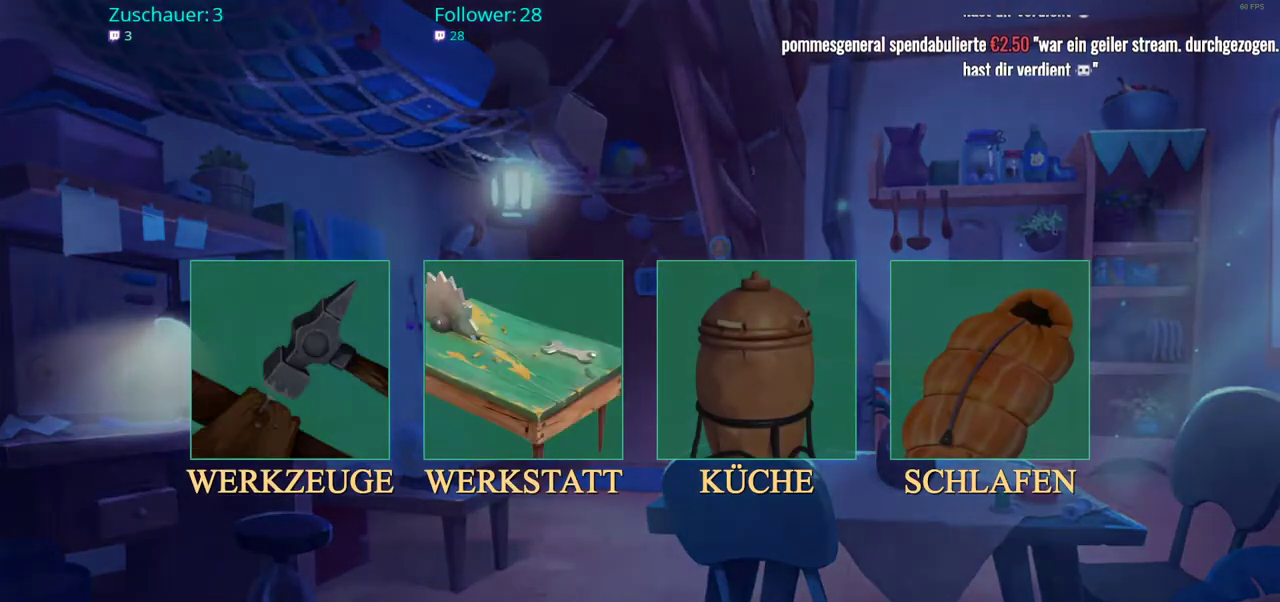
{"buttons": [], "left_stick": "center", "right_stick": "center", "events": [[83, "left_stick", "right"], [267, "left_stick", "center"], [367, "A", "down"], [500, "A", "up"]]}
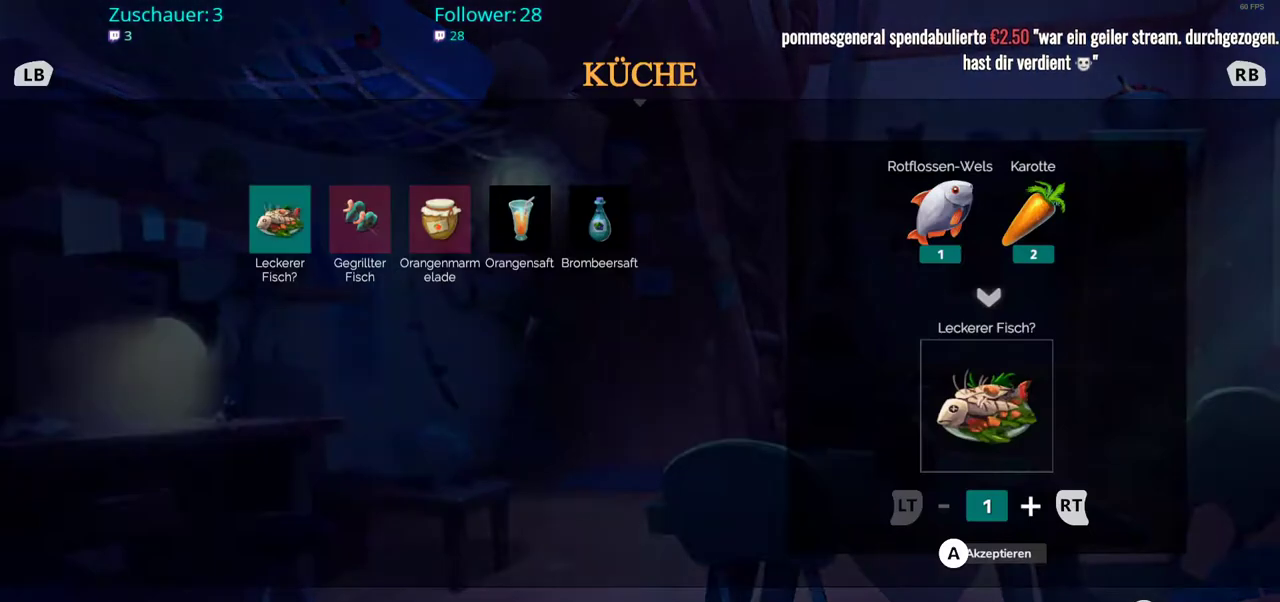
{"buttons": [], "left_stick": "center", "right_stick": "center", "events": []}
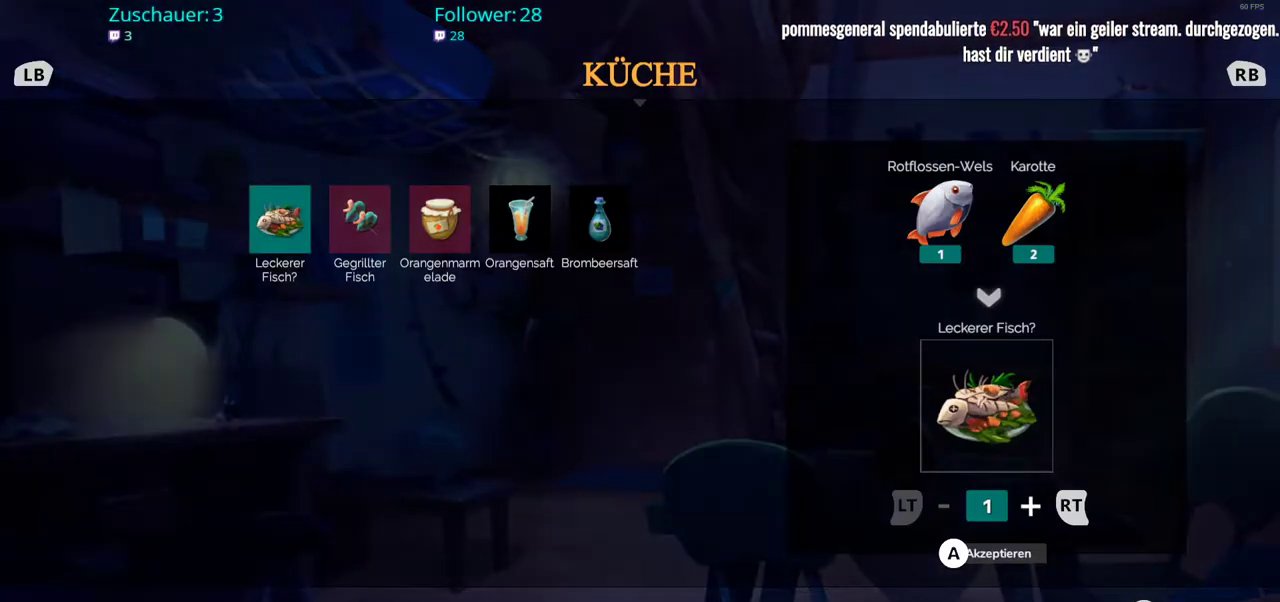
{"buttons": [], "left_stick": "center", "right_stick": "center", "events": []}
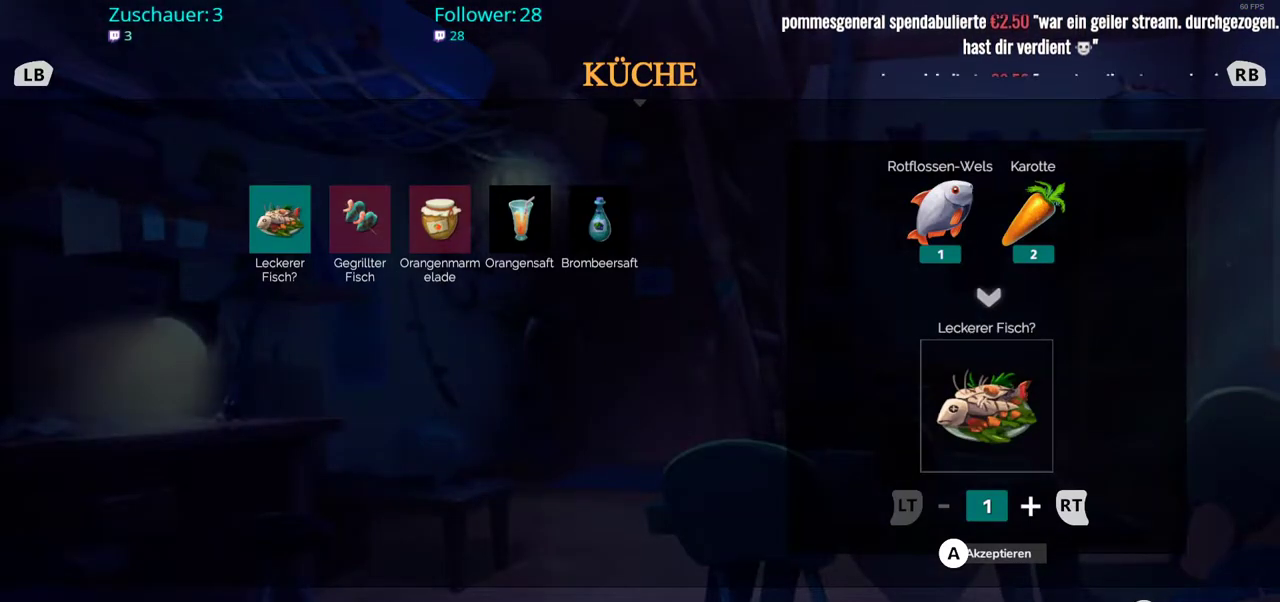
{"buttons": [], "left_stick": "center", "right_stick": "center", "events": [[333, "left_stick", "right"], [467, "left_stick", "center"]]}
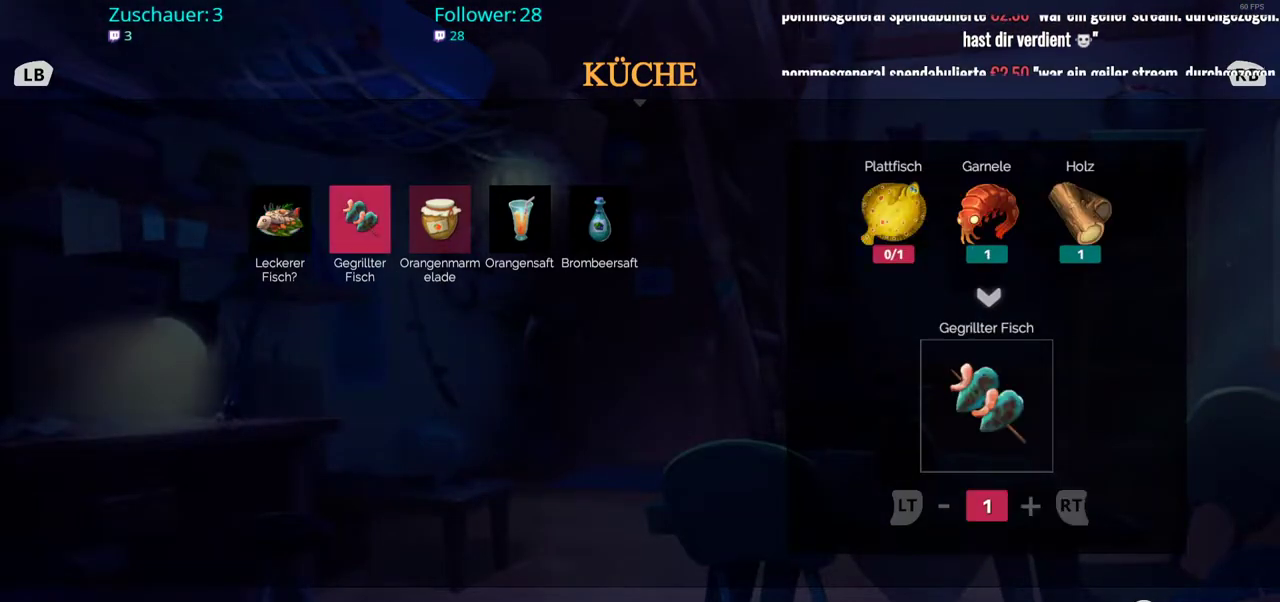
{"buttons": [], "left_stick": "center", "right_stick": "center", "events": [[183, "left_stick", "left"], [400, "left_stick", "center"]]}
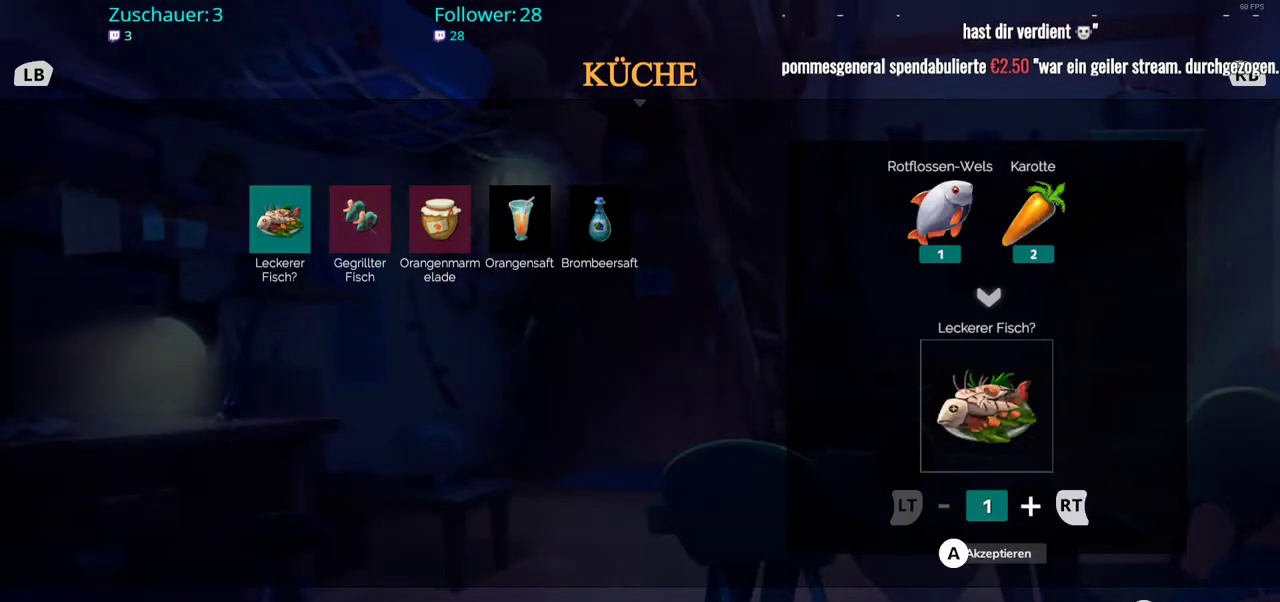
{"buttons": [], "left_stick": "center", "right_stick": "center", "events": []}
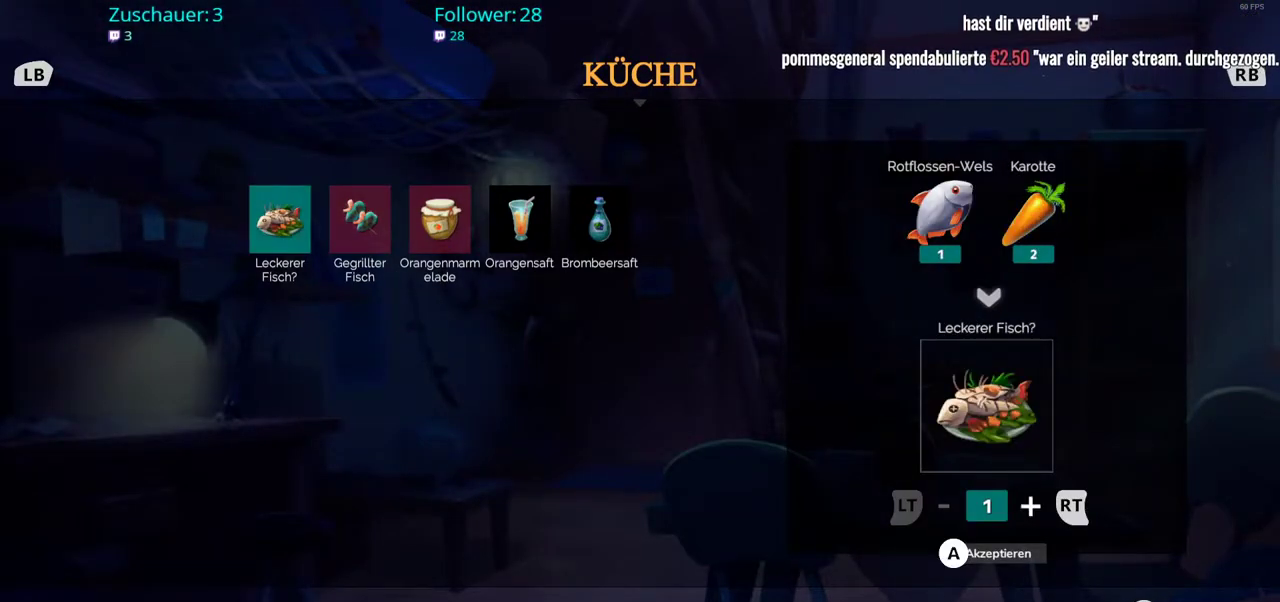
{"buttons": [], "left_stick": "center", "right_stick": "center", "events": []}
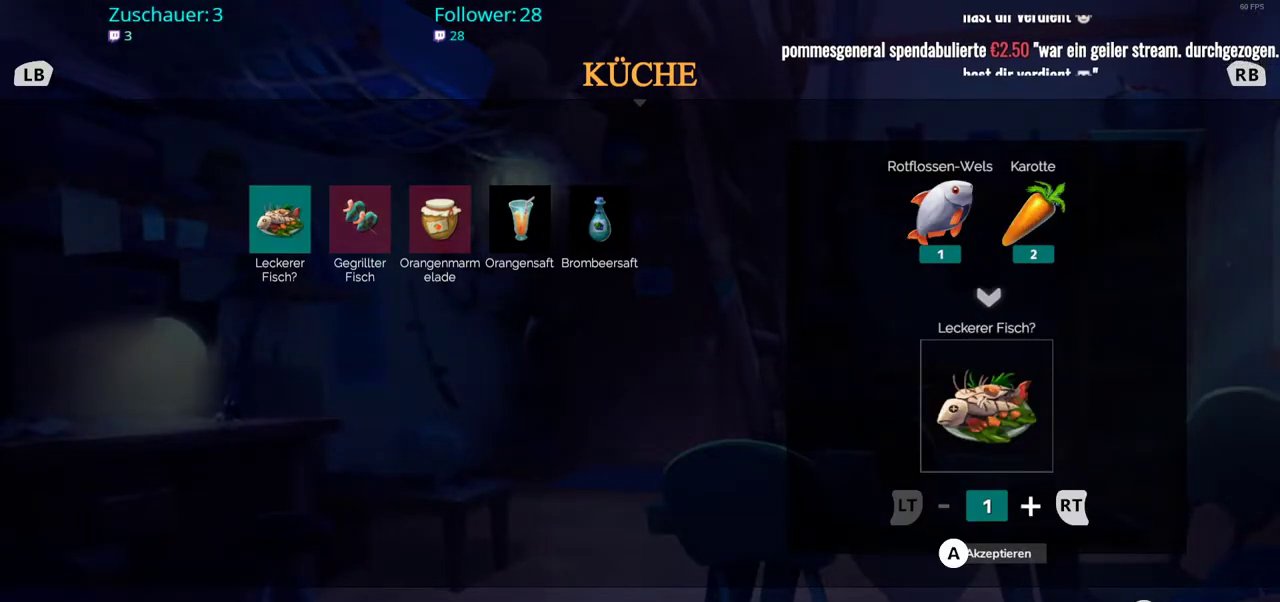
{"buttons": [], "left_stick": "center", "right_stick": "center", "events": []}
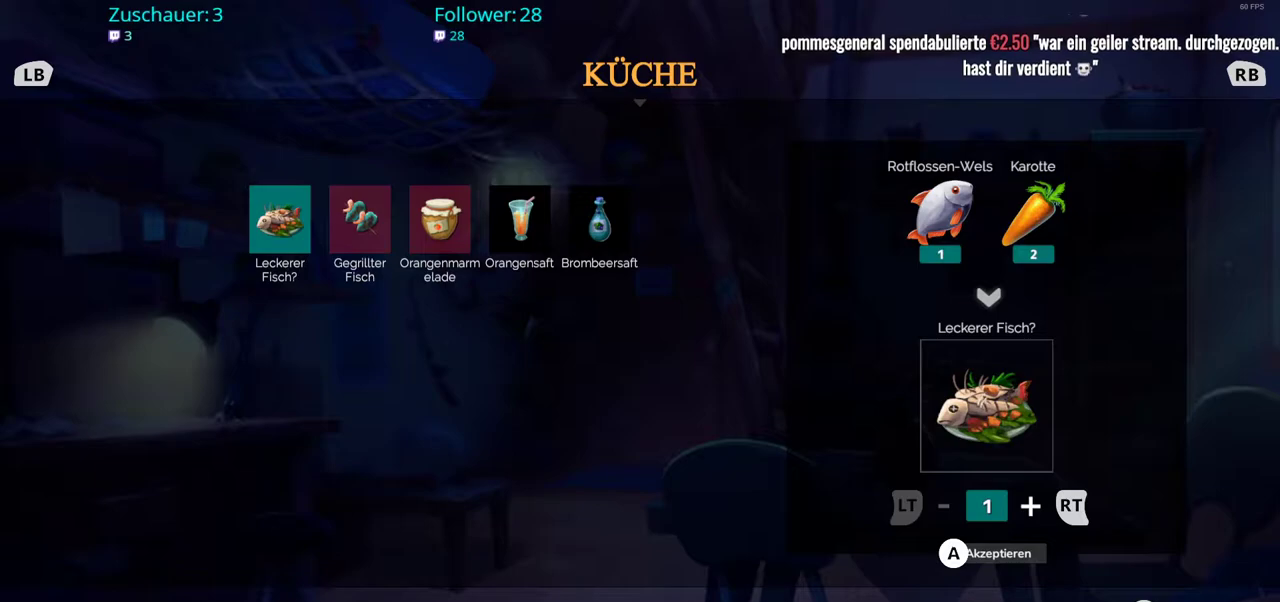
{"buttons": [], "left_stick": "center", "right_stick": "center", "events": [[100, "R2", "down"], [300, "R2", "up"]]}
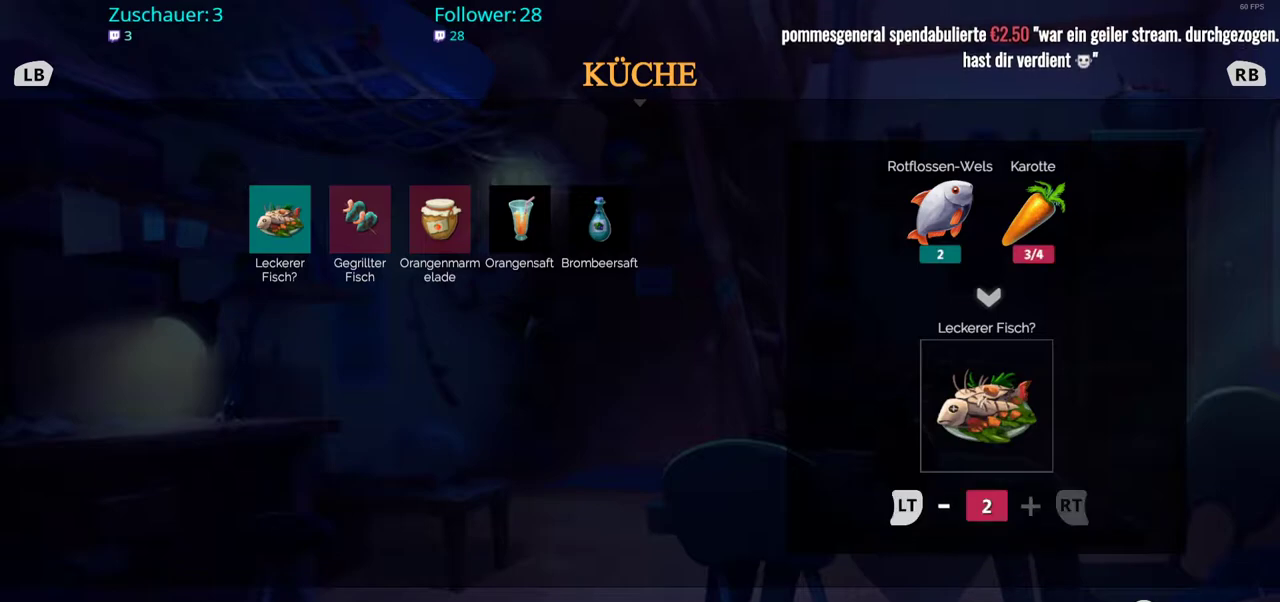
{"buttons": ["L2"], "left_stick": "center", "right_stick": "center", "events": [[383, "L2", "down"]]}
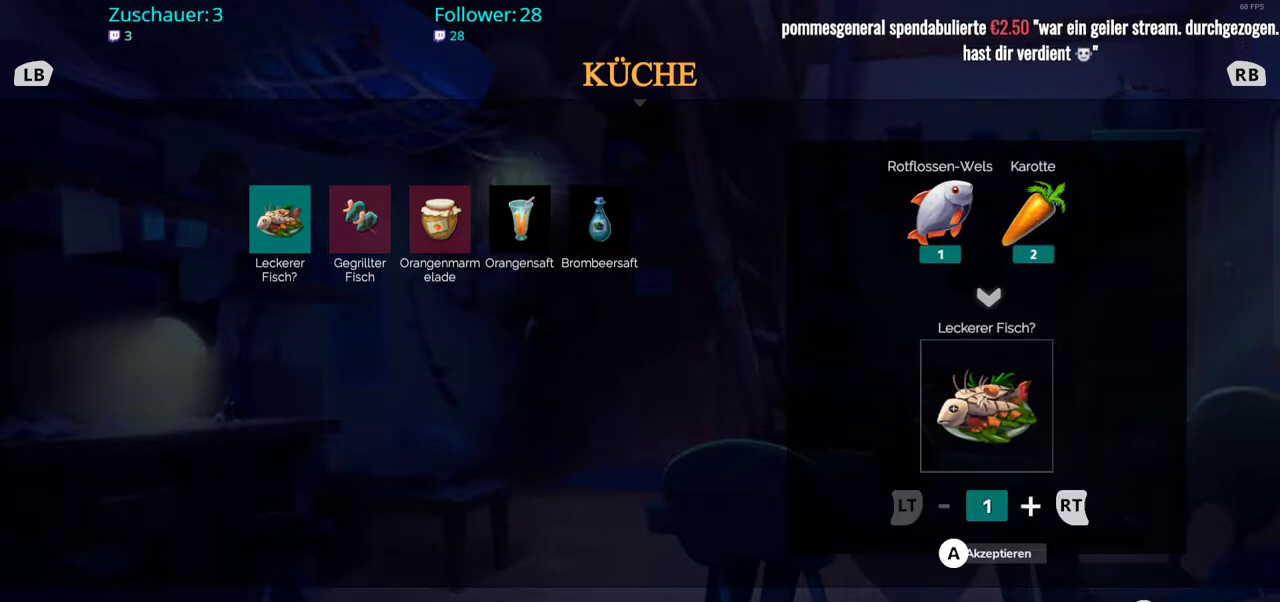
{"buttons": [], "left_stick": "center", "right_stick": "center", "events": [[100, "L2", "up"]]}
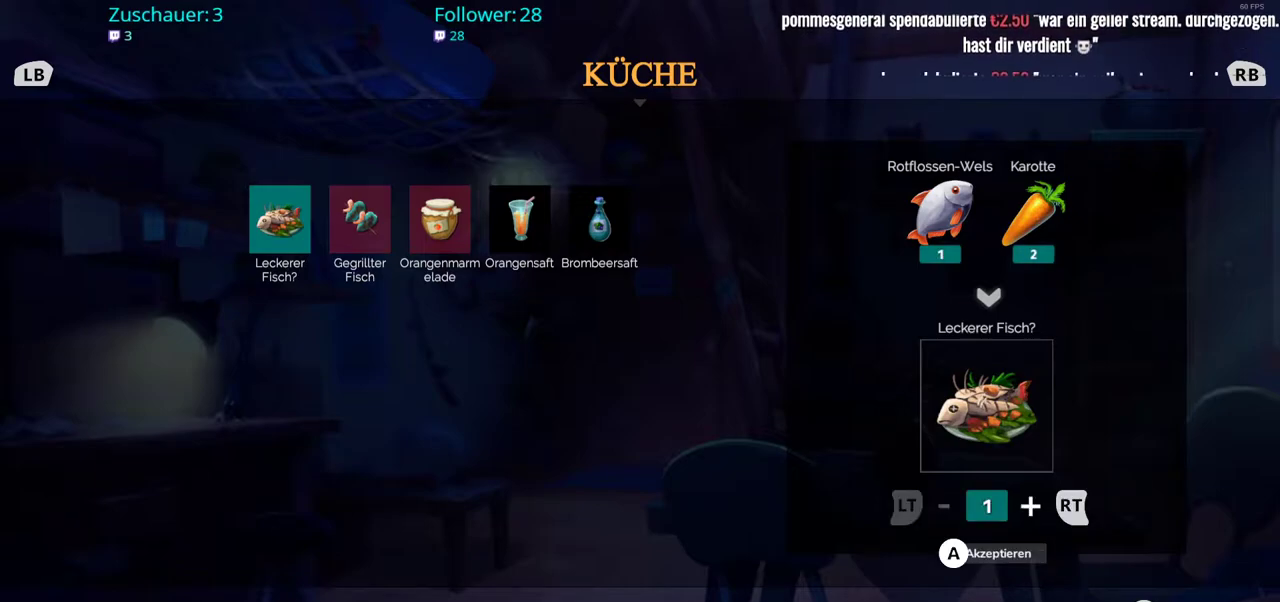
{"buttons": [], "left_stick": "center", "right_stick": "center", "events": [[33, "A", "down"], [133, "A", "up"]]}
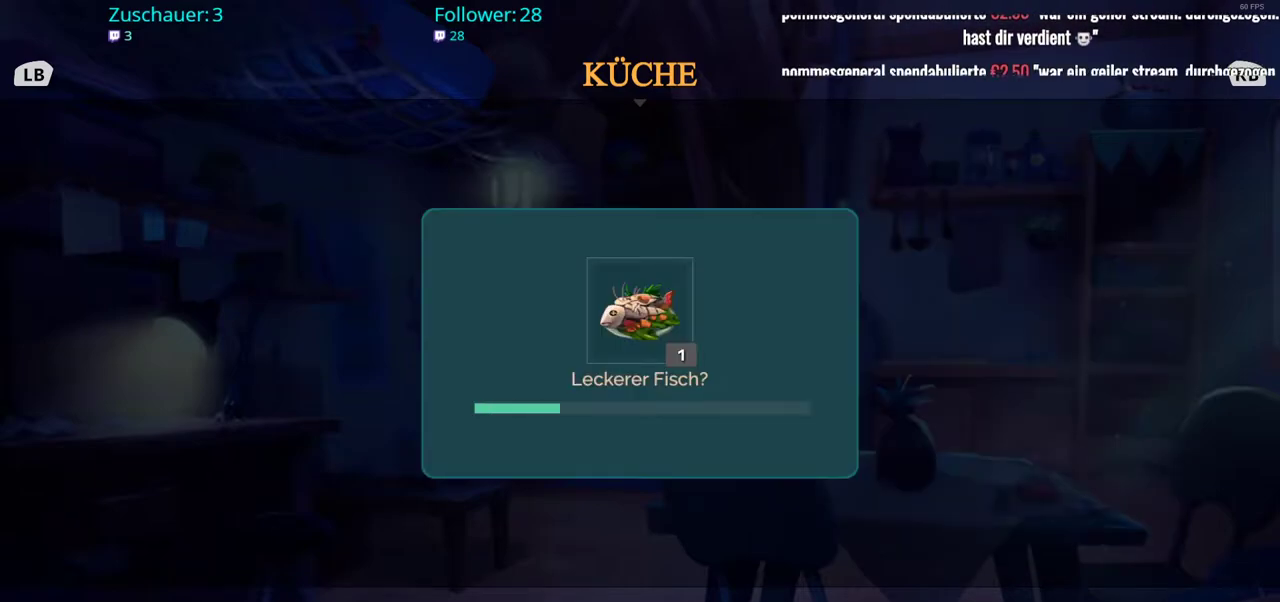
{"buttons": [], "left_stick": "center", "right_stick": "center", "events": []}
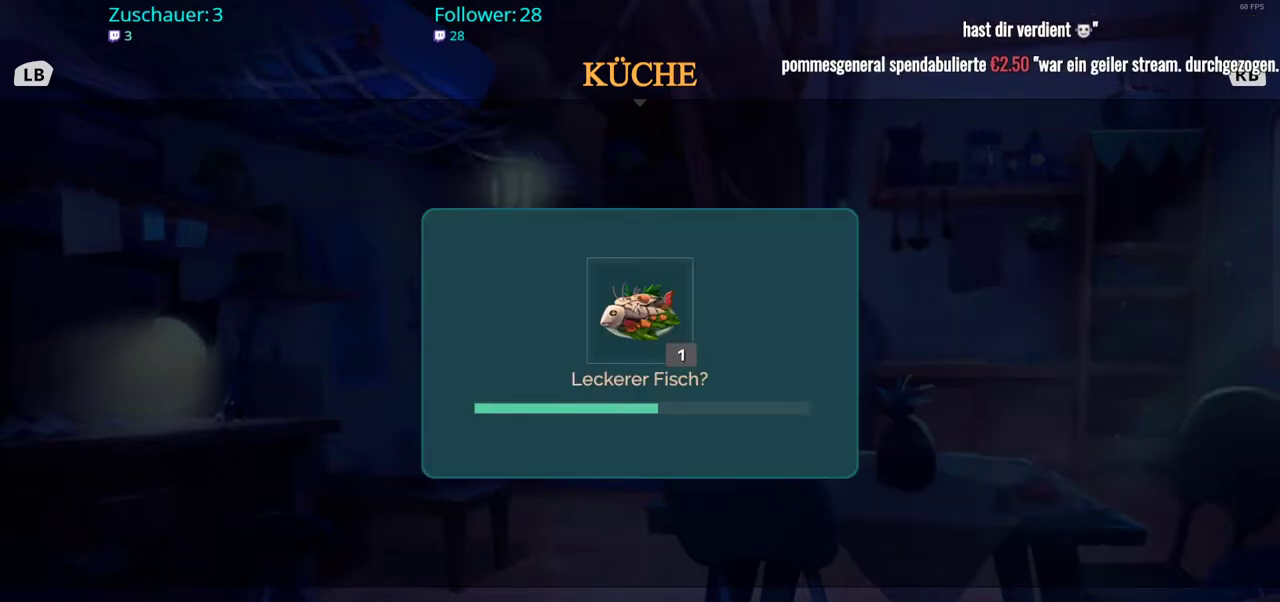
{"buttons": [], "left_stick": "center", "right_stick": "center", "events": []}
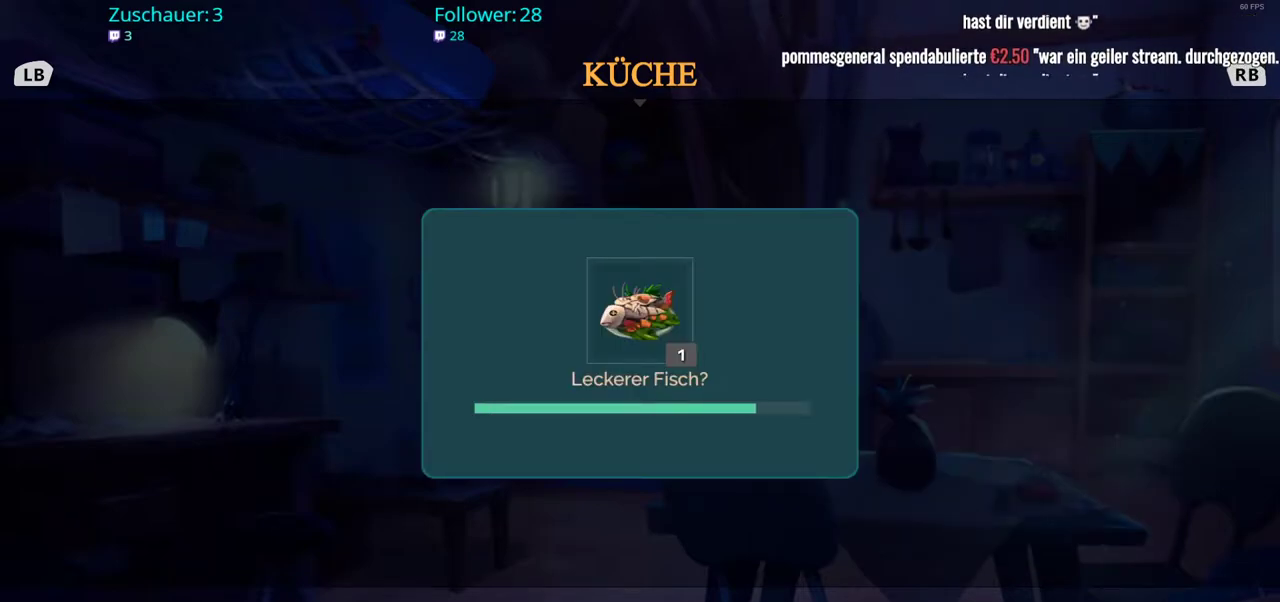
{"buttons": [], "left_stick": "center", "right_stick": "center", "events": []}
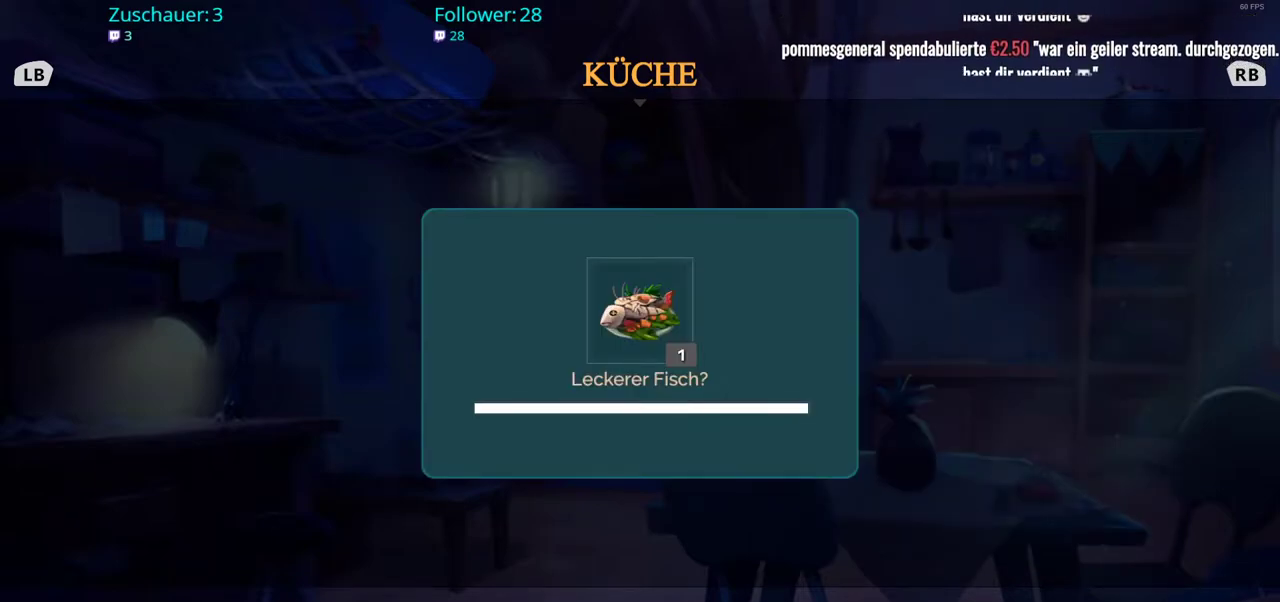
{"buttons": [], "left_stick": "center", "right_stick": "center", "events": []}
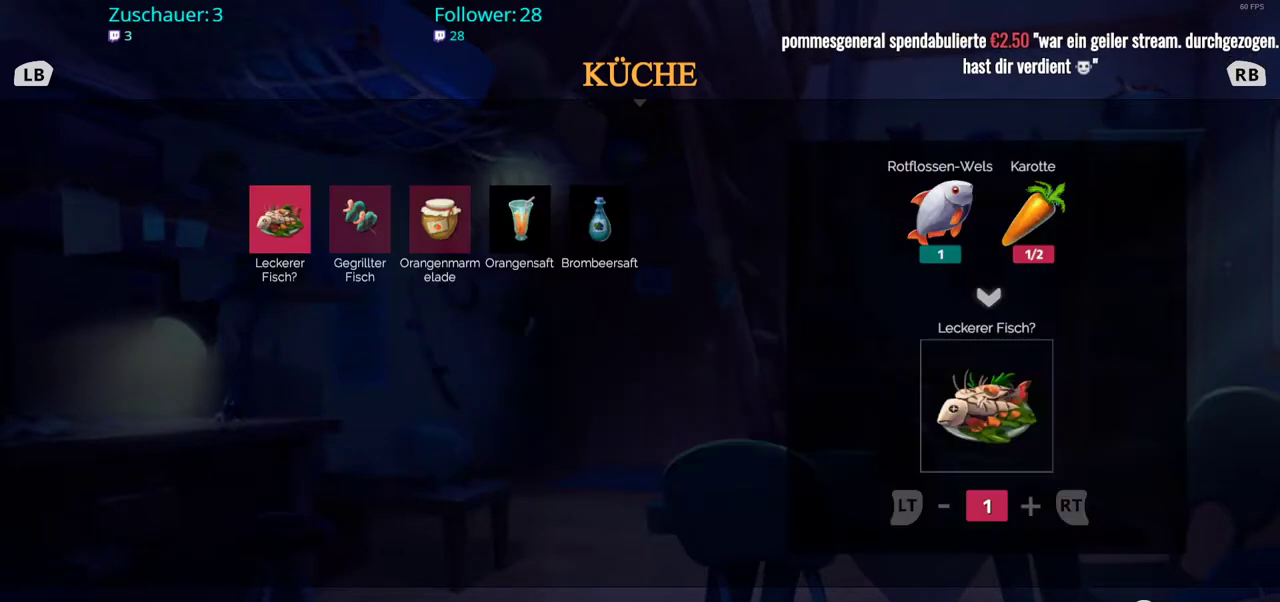
{"buttons": [], "left_stick": "center", "right_stick": "center", "events": []}
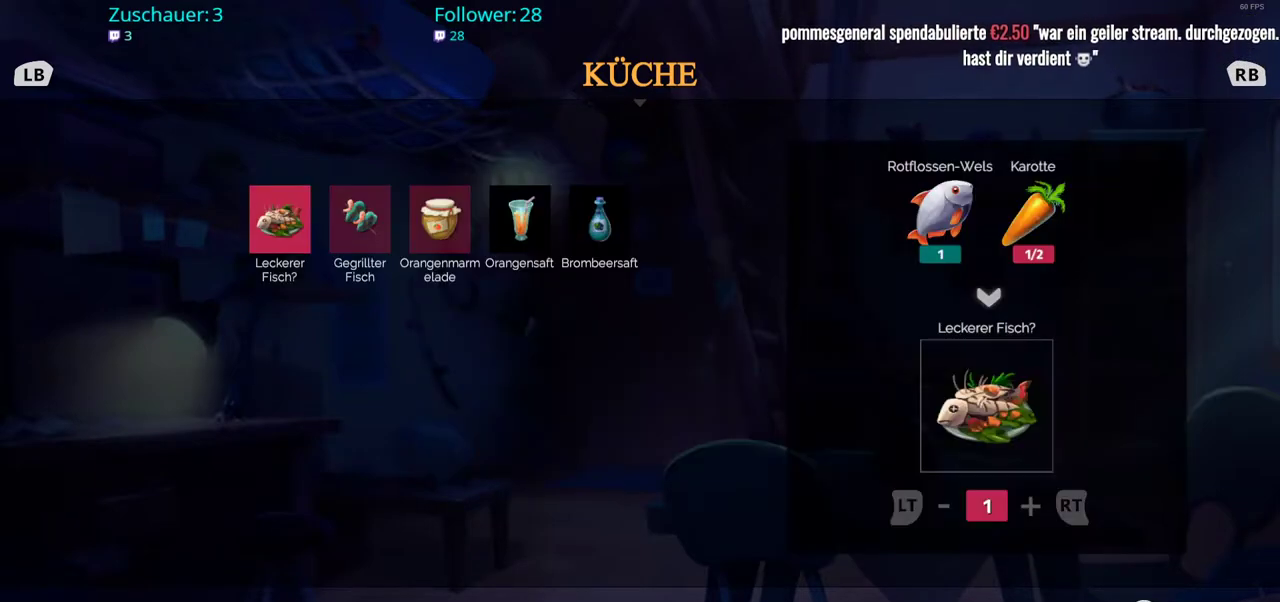
{"buttons": [], "left_stick": "center", "right_stick": "center", "events": [[250, "B", "down"], [367, "B", "up"]]}
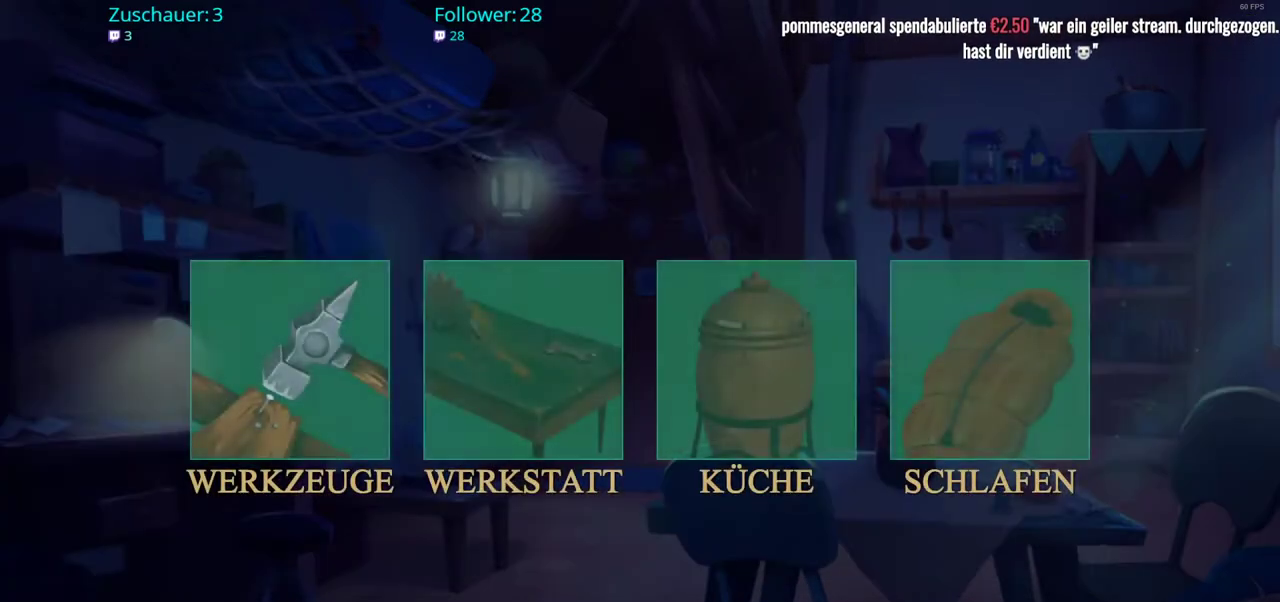
{"buttons": [], "left_stick": "center", "right_stick": "center", "events": [[317, "B", "down"], [400, "B", "up"]]}
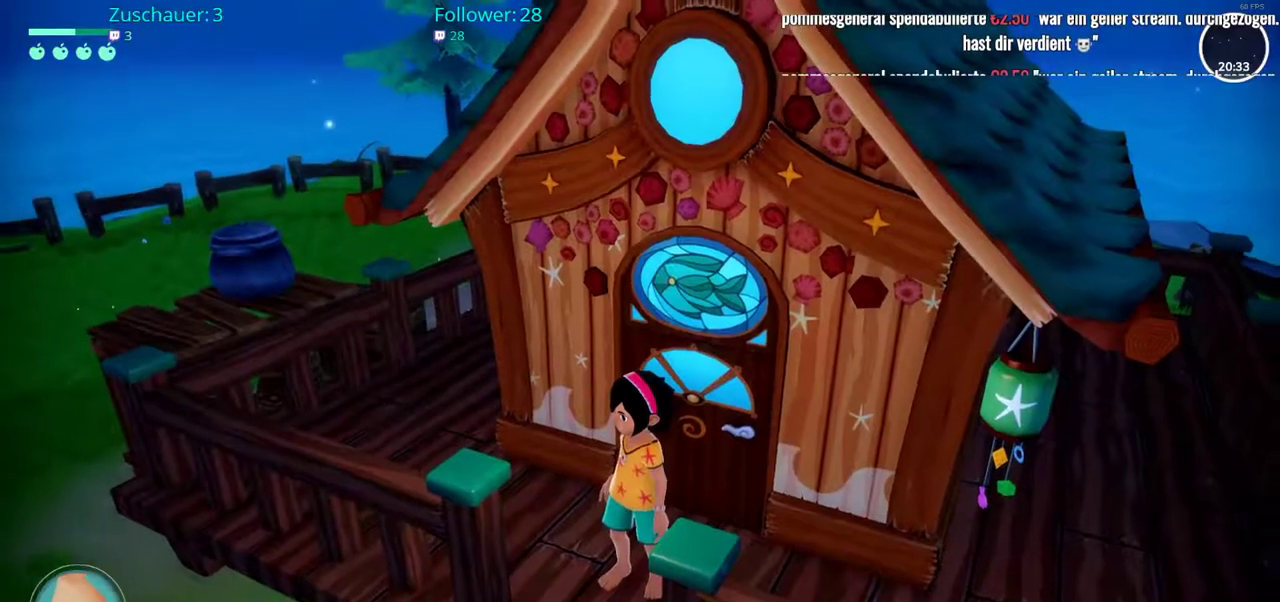
{"buttons": [], "left_stick": "down-left", "right_stick": "center", "events": [[133, "left_stick", "down"], [233, "left_stick", "down-left"]]}
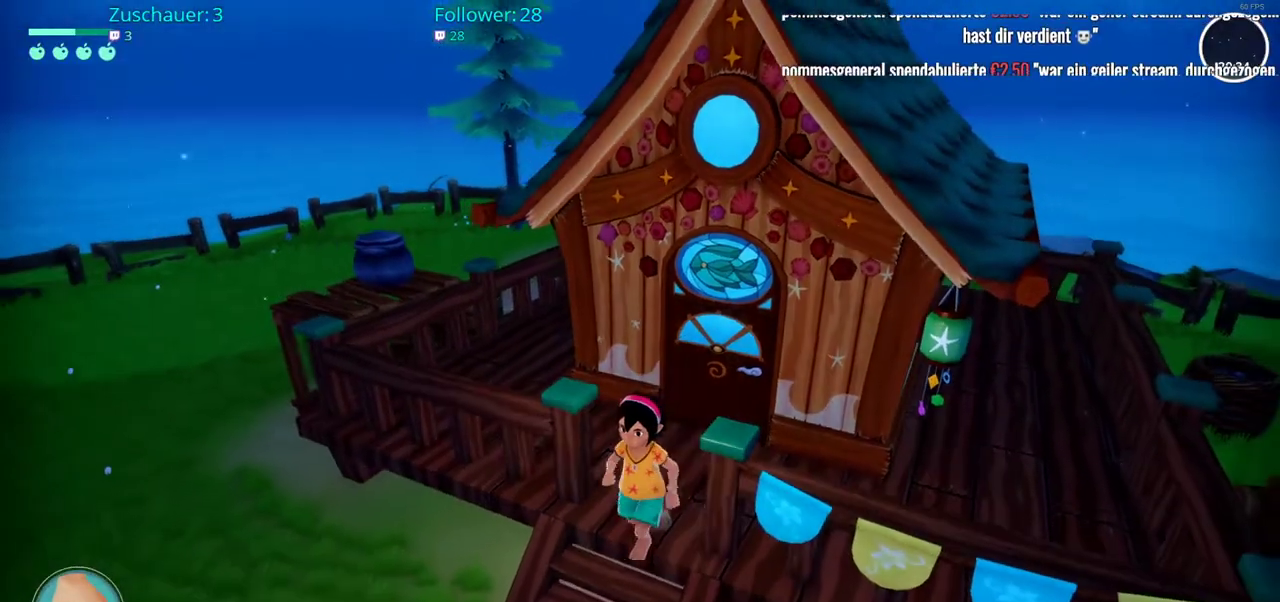
{"buttons": [], "left_stick": "center", "right_stick": "center", "events": [[383, "left_stick", "center"]]}
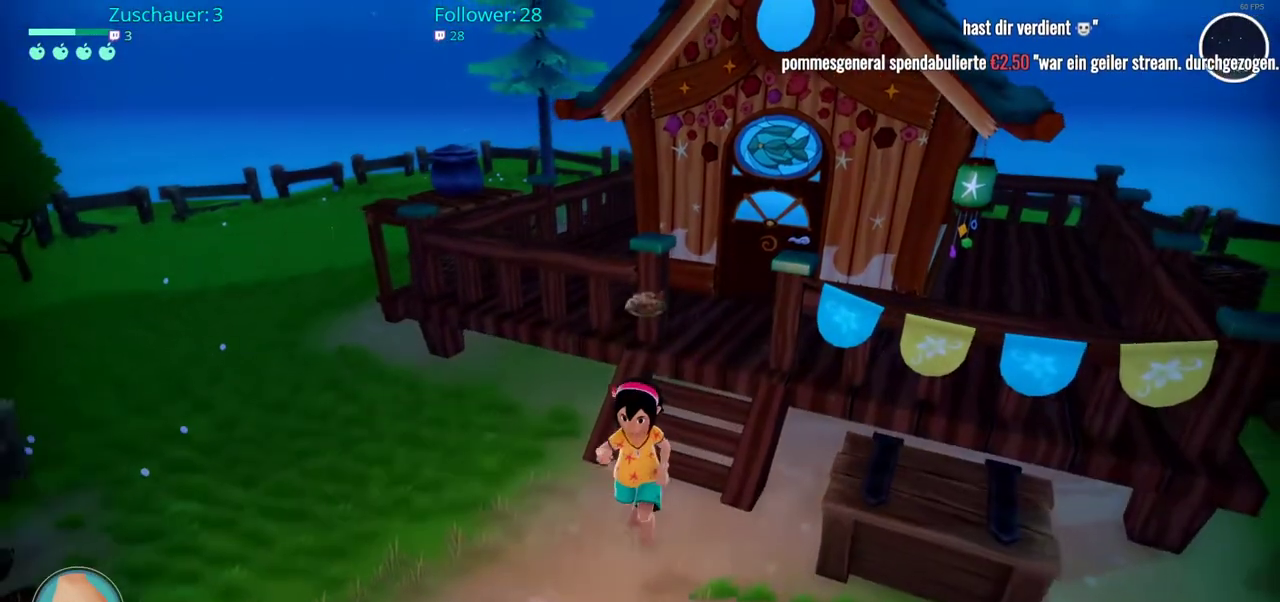
{"buttons": [], "left_stick": "center", "right_stick": "center", "events": [[233, "DPAD_DOWN", "down"], [383, "DPAD_DOWN", "up"]]}
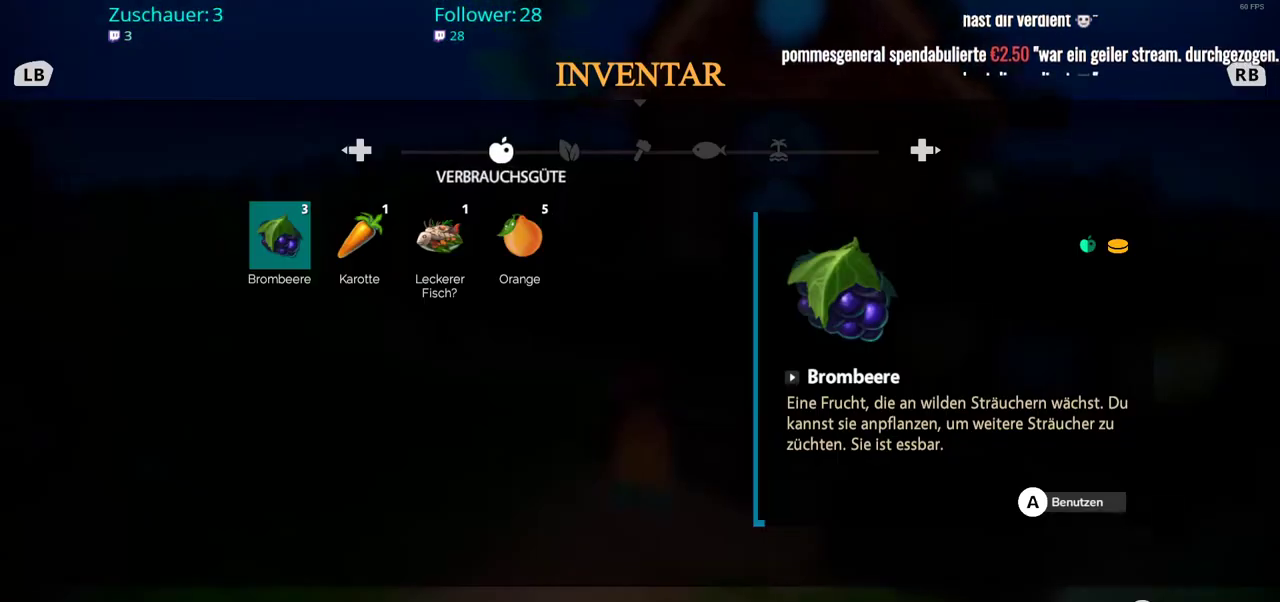
{"buttons": [], "left_stick": "center", "right_stick": "center", "events": []}
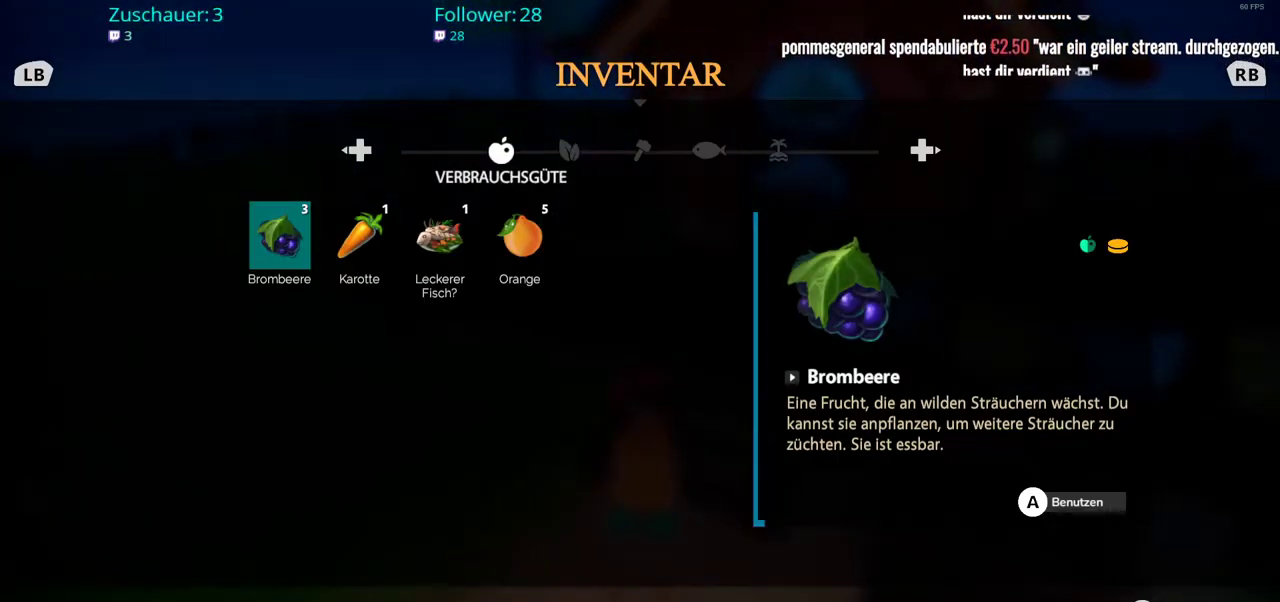
{"buttons": [], "left_stick": "center", "right_stick": "center", "events": [[117, "DPAD_RIGHT", "down"], [233, "DPAD_RIGHT", "up"]]}